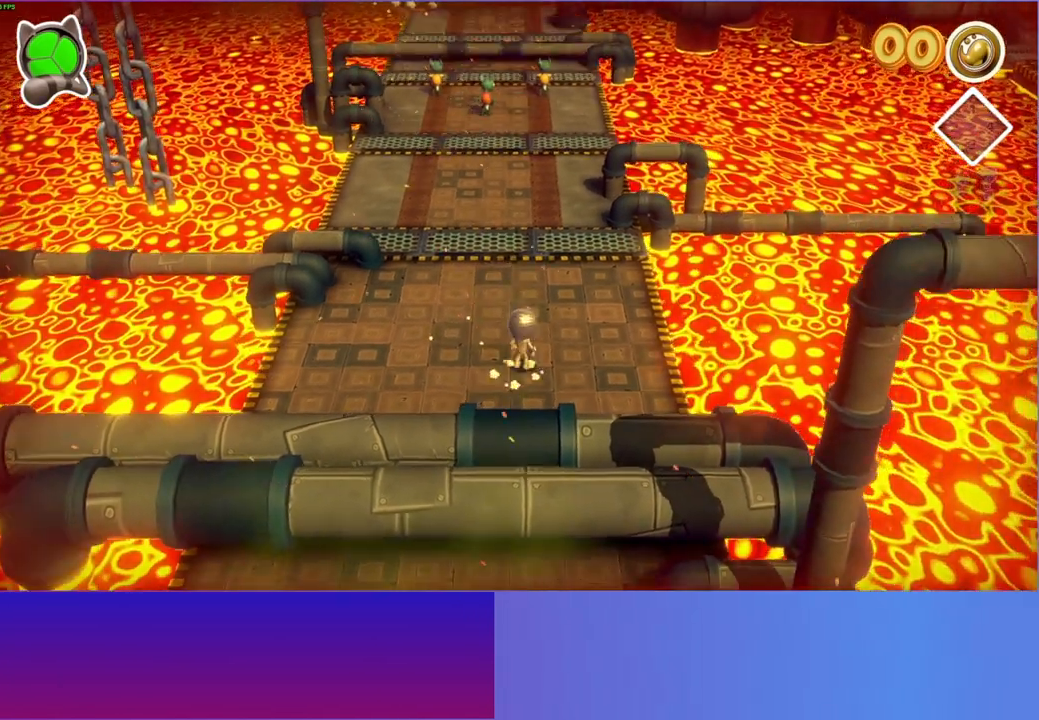
Gameplay with a controller (Xbox layout); each line is a JSON object with the inputs held at the frame after it. "events" lists button and stick changes between this image and that frame as [ms after this image, input, new state], when the widget could be followed in between. Not read: R3.
{"buttons": [], "left_stick": "up", "right_stick": "center", "events": []}
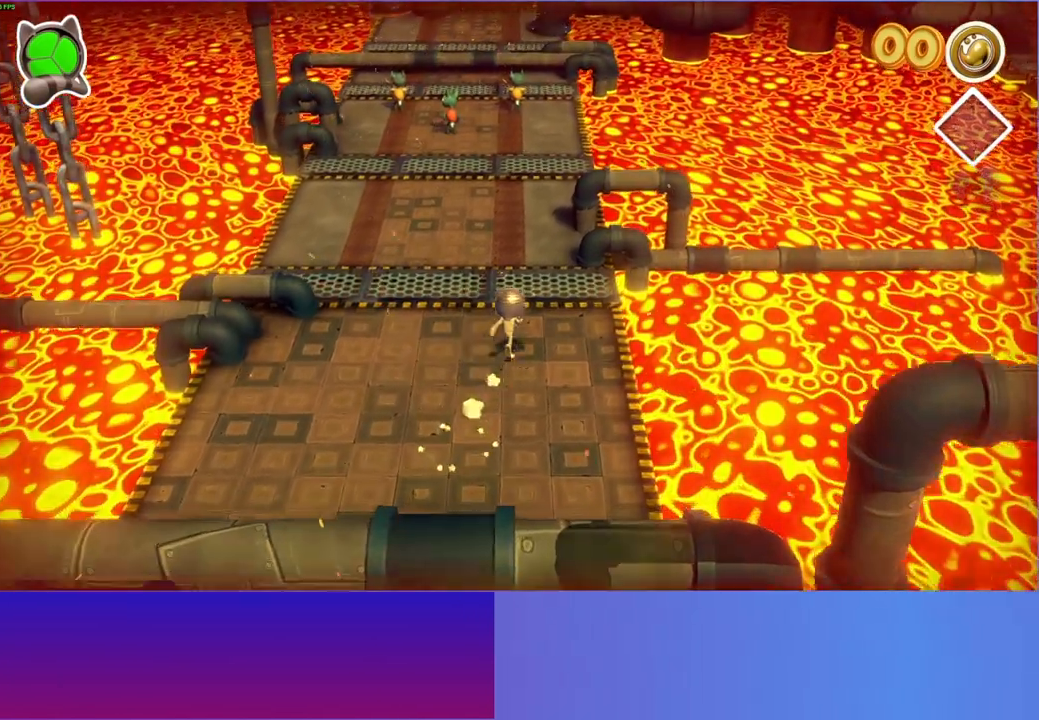
{"buttons": [], "left_stick": "up", "right_stick": "center", "events": []}
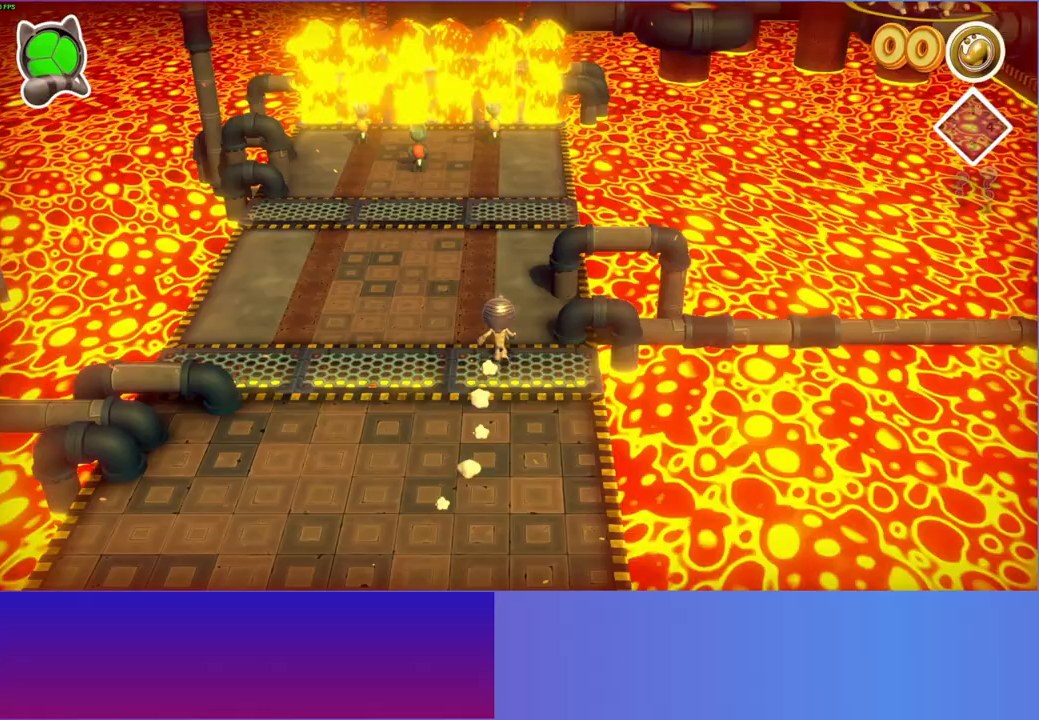
{"buttons": [], "left_stick": "up", "right_stick": "center", "events": []}
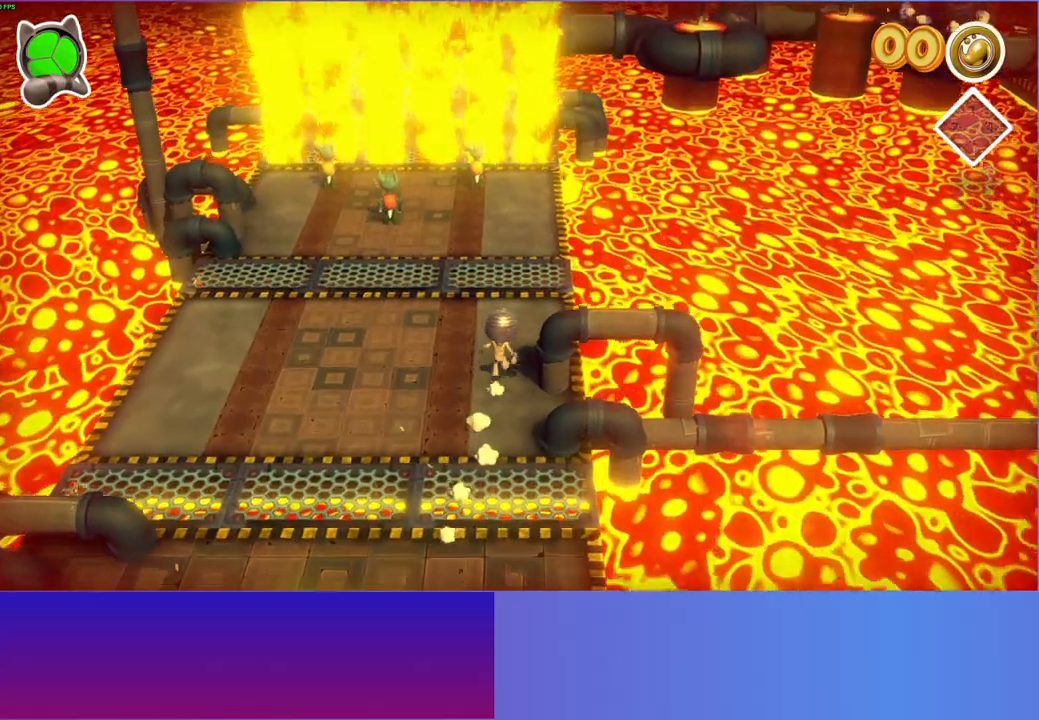
{"buttons": [], "left_stick": "up", "right_stick": "center", "events": []}
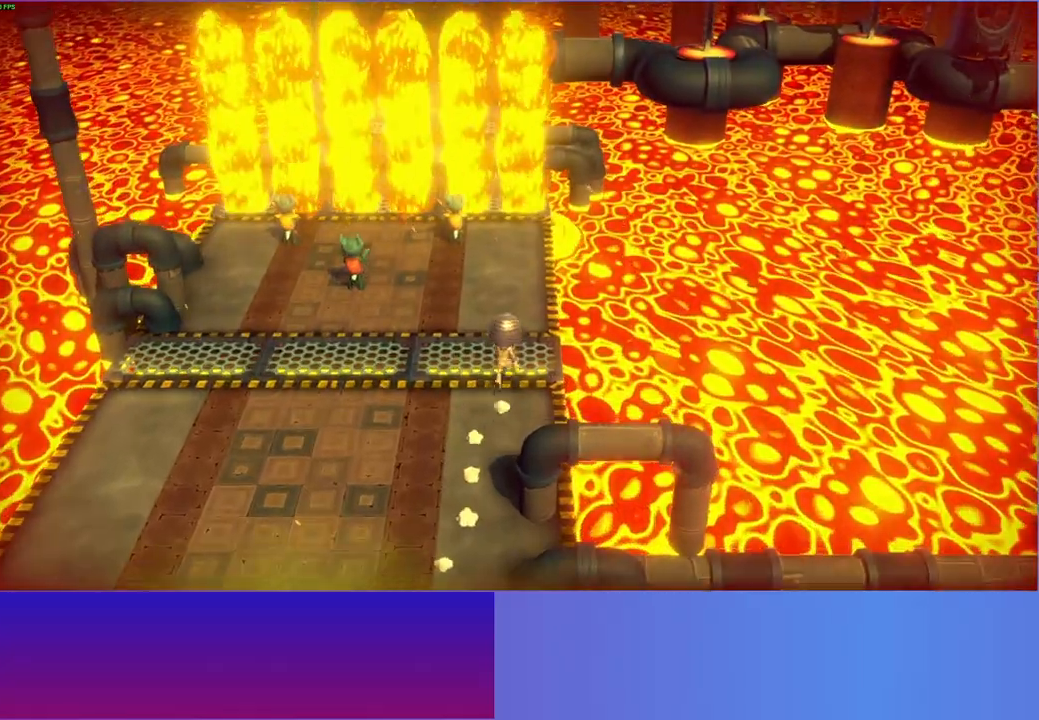
{"buttons": [], "left_stick": "up", "right_stick": "center", "events": []}
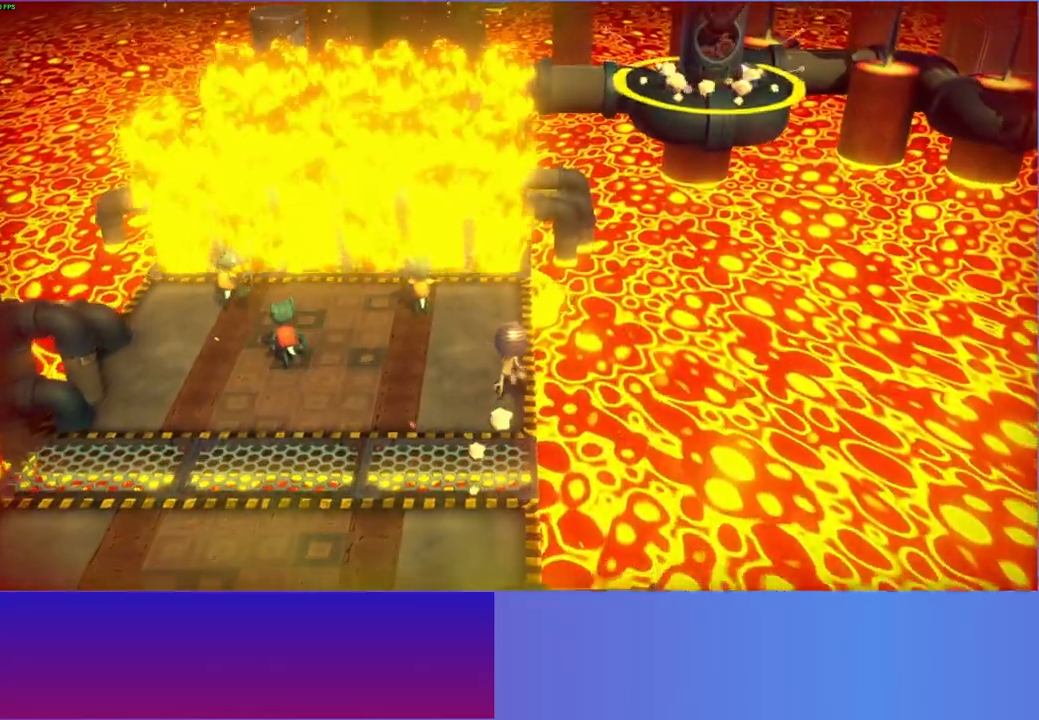
{"buttons": [], "left_stick": "up", "right_stick": "center", "events": []}
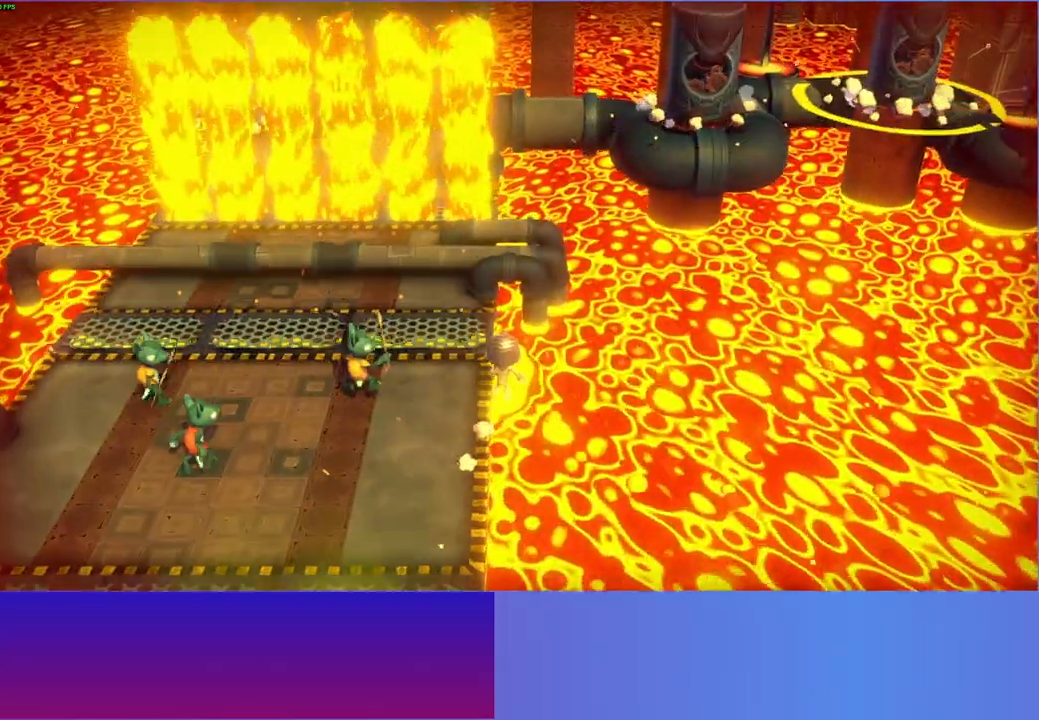
{"buttons": ["A"], "left_stick": "up", "right_stick": "center", "events": [[33, "A", "down"]]}
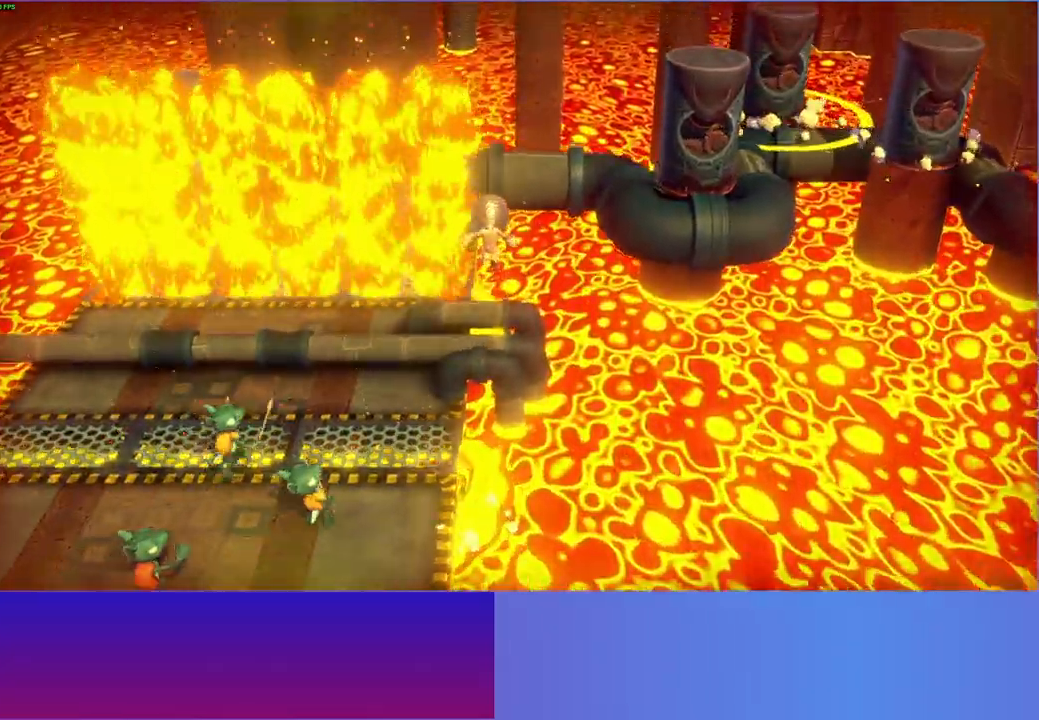
{"buttons": [], "left_stick": "up-right", "right_stick": "center", "events": [[67, "A", "up"], [250, "left_stick", "up-right"]]}
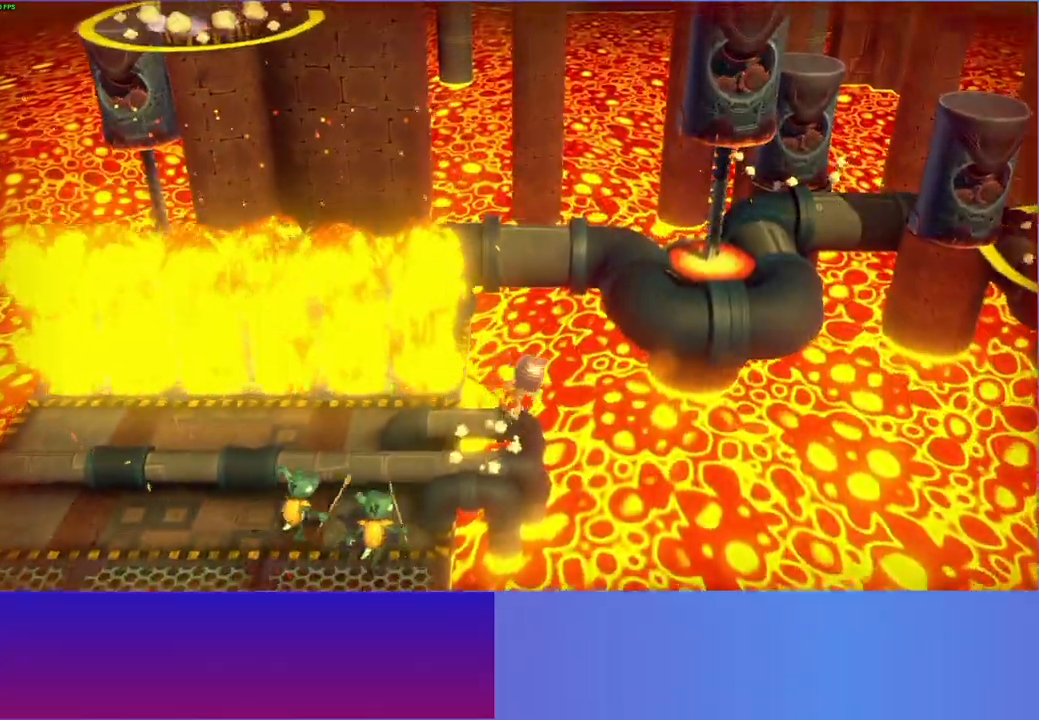
{"buttons": [], "left_stick": "up-right", "right_stick": "center", "events": [[183, "A", "down"], [500, "A", "up"]]}
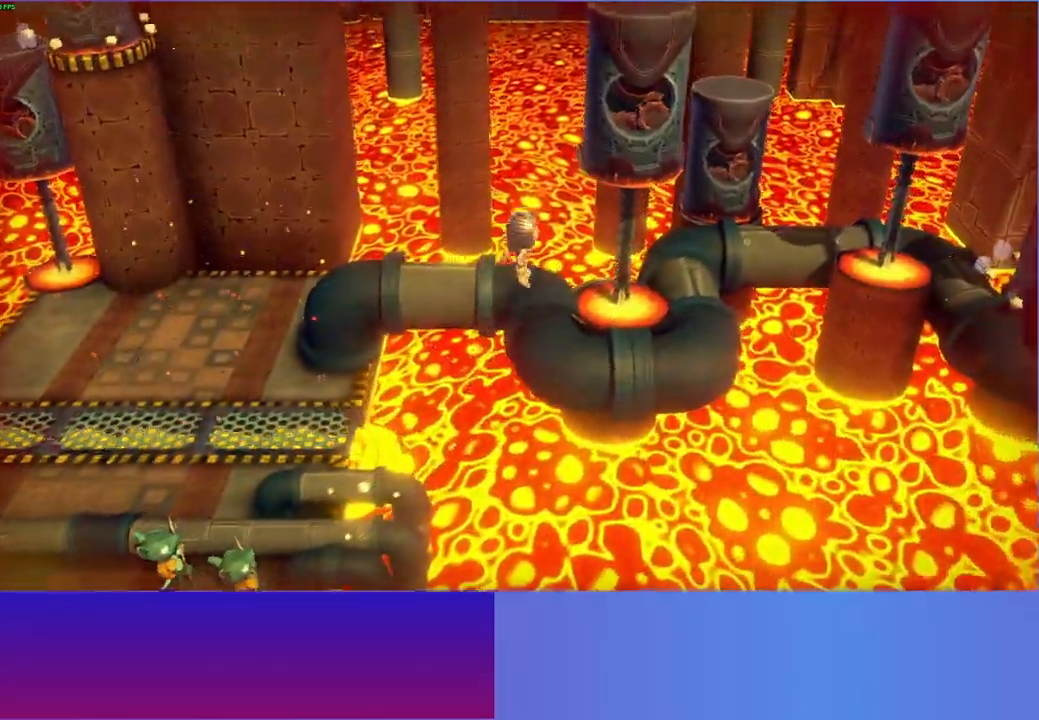
{"buttons": [], "left_stick": "right", "right_stick": "center", "events": [[17, "left_stick", "right"], [100, "Y", "down"], [217, "Y", "up"]]}
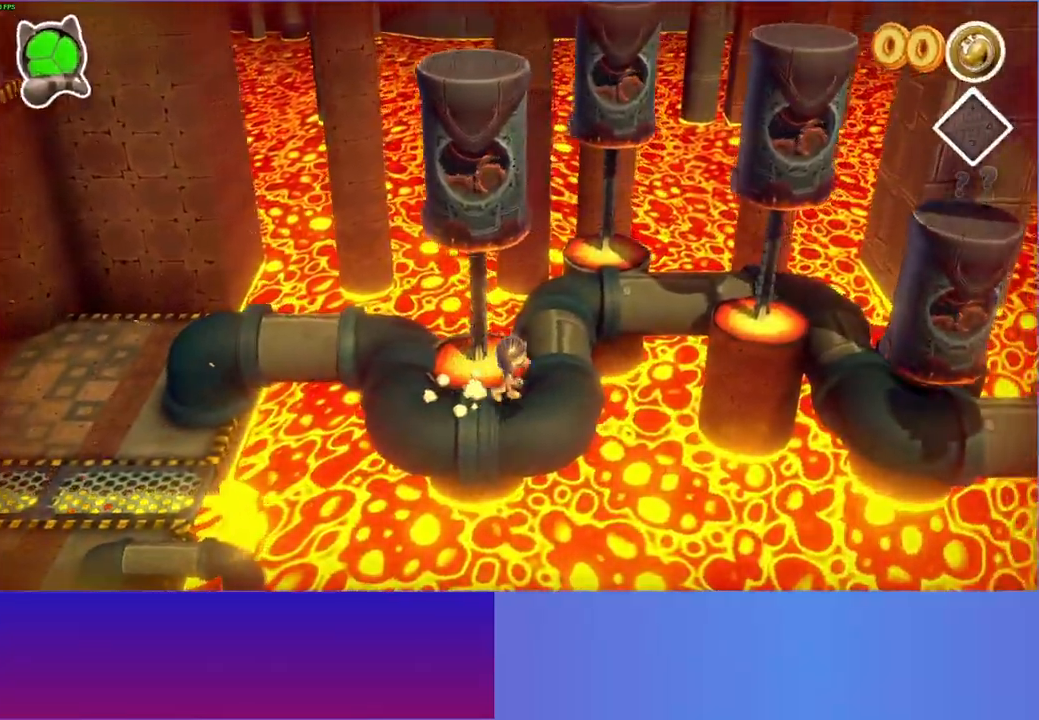
{"buttons": ["A"], "left_stick": "right", "right_stick": "center", "events": [[267, "A", "down"]]}
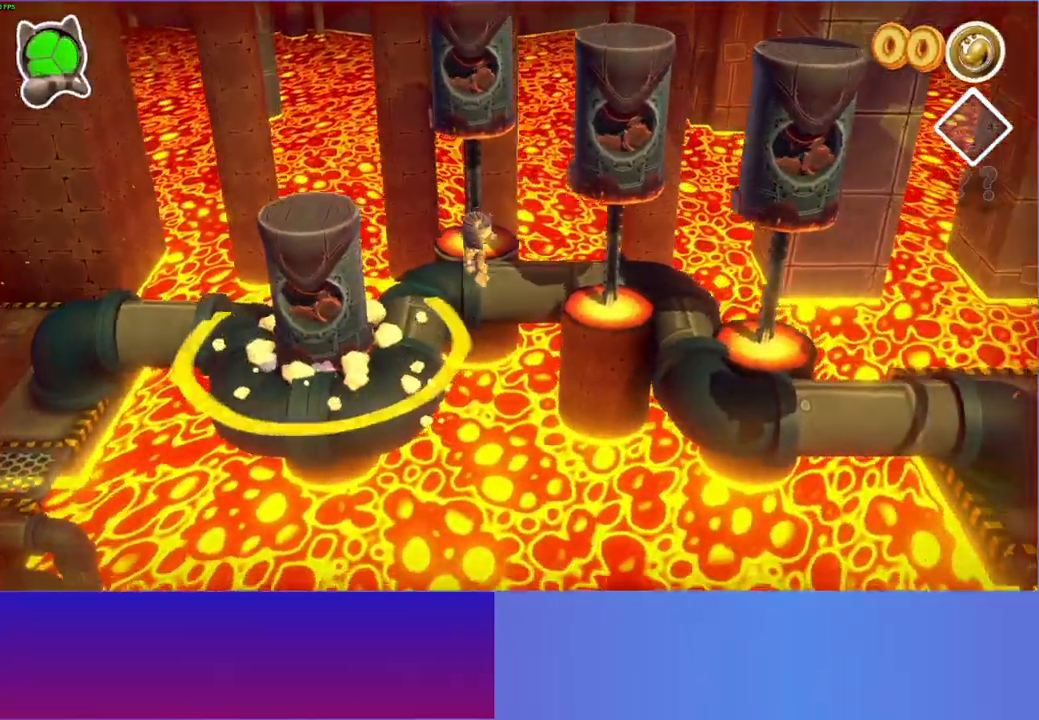
{"buttons": ["A"], "left_stick": "right", "right_stick": "center", "events": []}
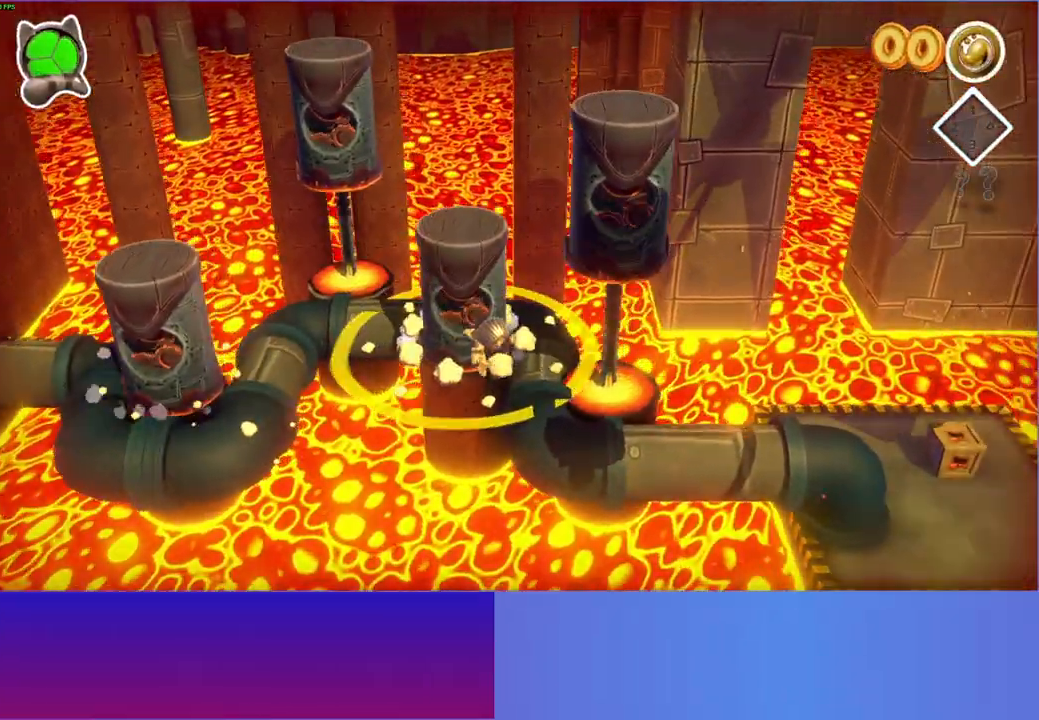
{"buttons": [], "left_stick": "down-right", "right_stick": "center", "events": [[100, "A", "up"], [317, "left_stick", "down-right"]]}
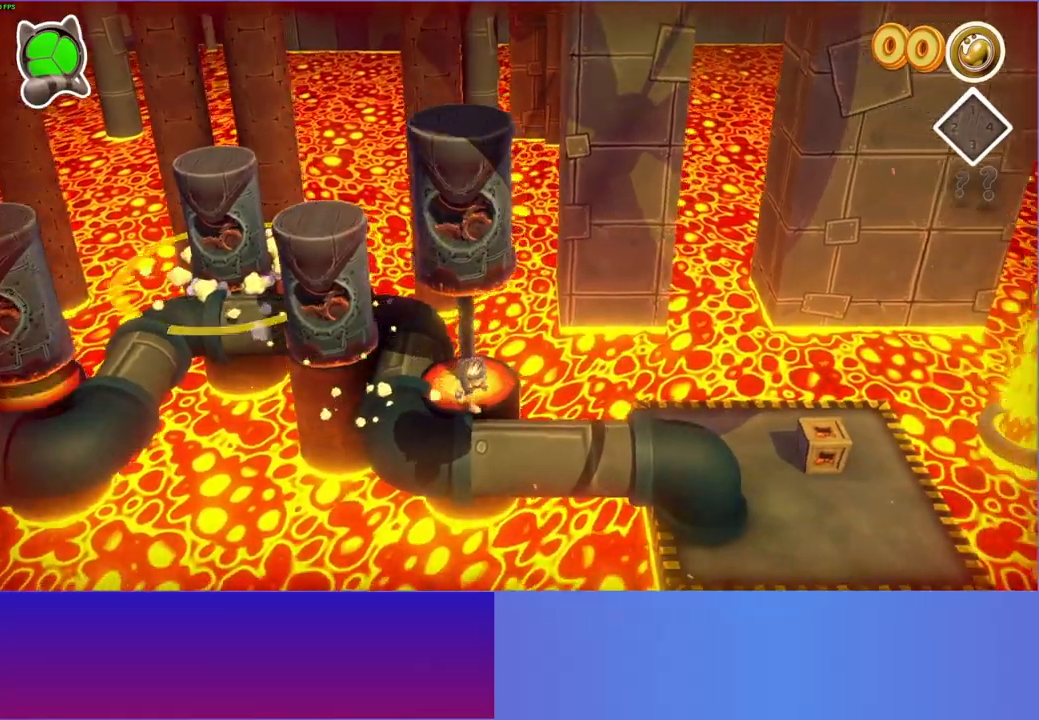
{"buttons": ["A"], "left_stick": "right", "right_stick": "center", "events": [[67, "A", "down"], [83, "left_stick", "right"]]}
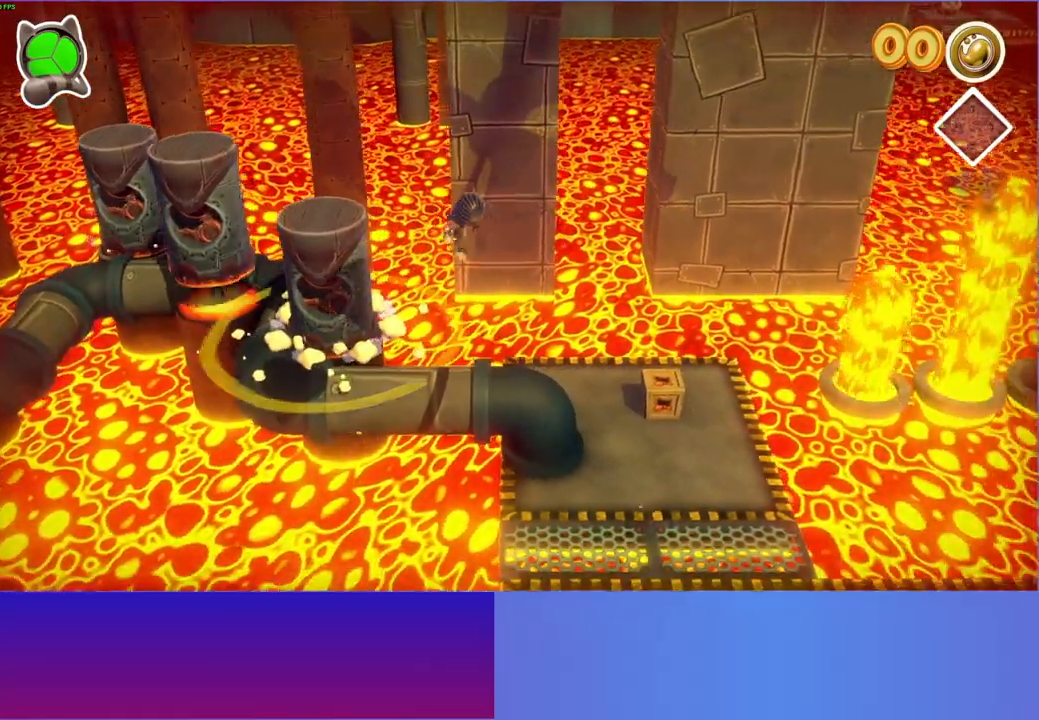
{"buttons": [], "left_stick": "down-right", "right_stick": "center", "events": [[83, "A", "up"], [233, "left_stick", "down-right"], [317, "Y", "down"], [450, "Y", "up"]]}
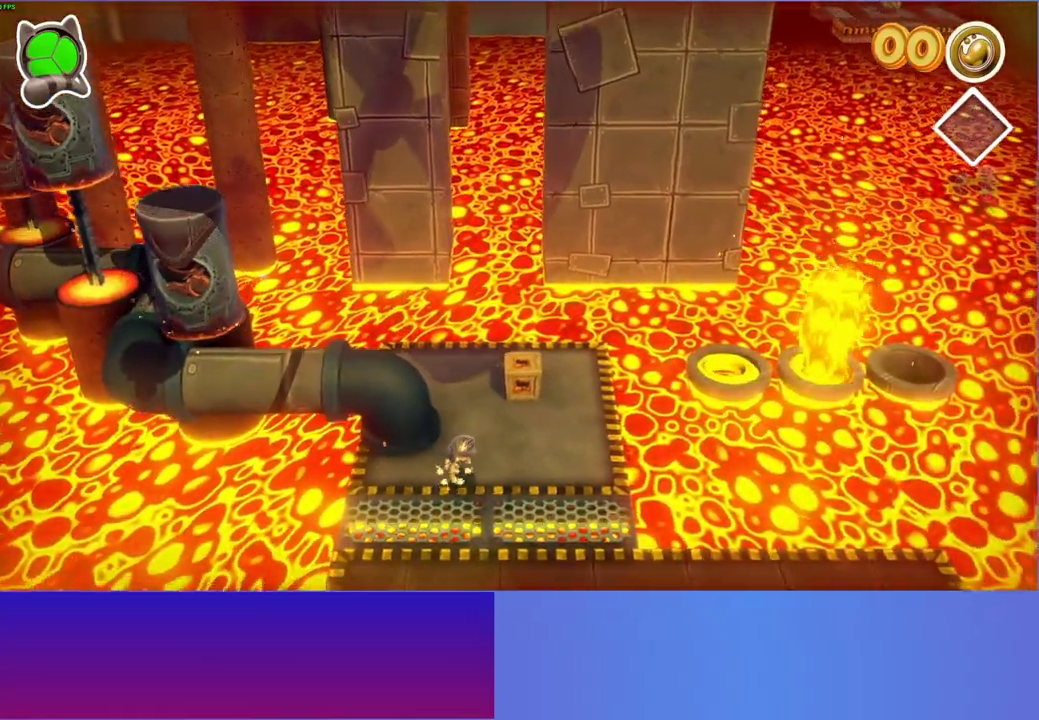
{"buttons": [], "left_stick": "down-right", "right_stick": "center", "events": []}
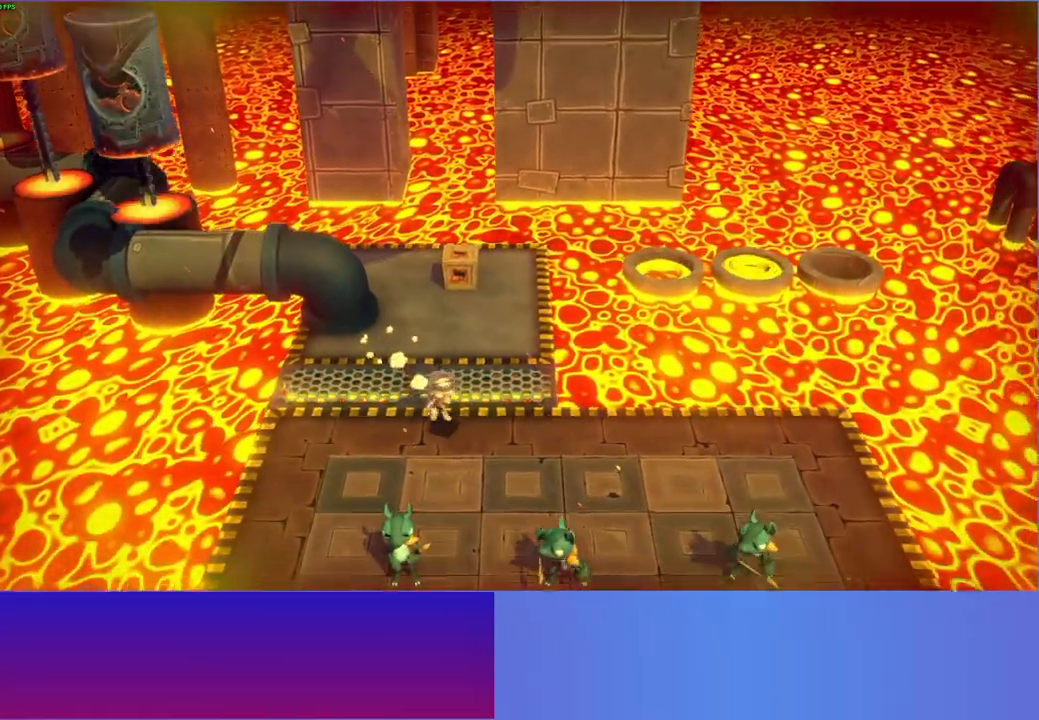
{"buttons": [], "left_stick": "down-right", "right_stick": "center", "events": [[300, "Y", "down"], [417, "Y", "up"]]}
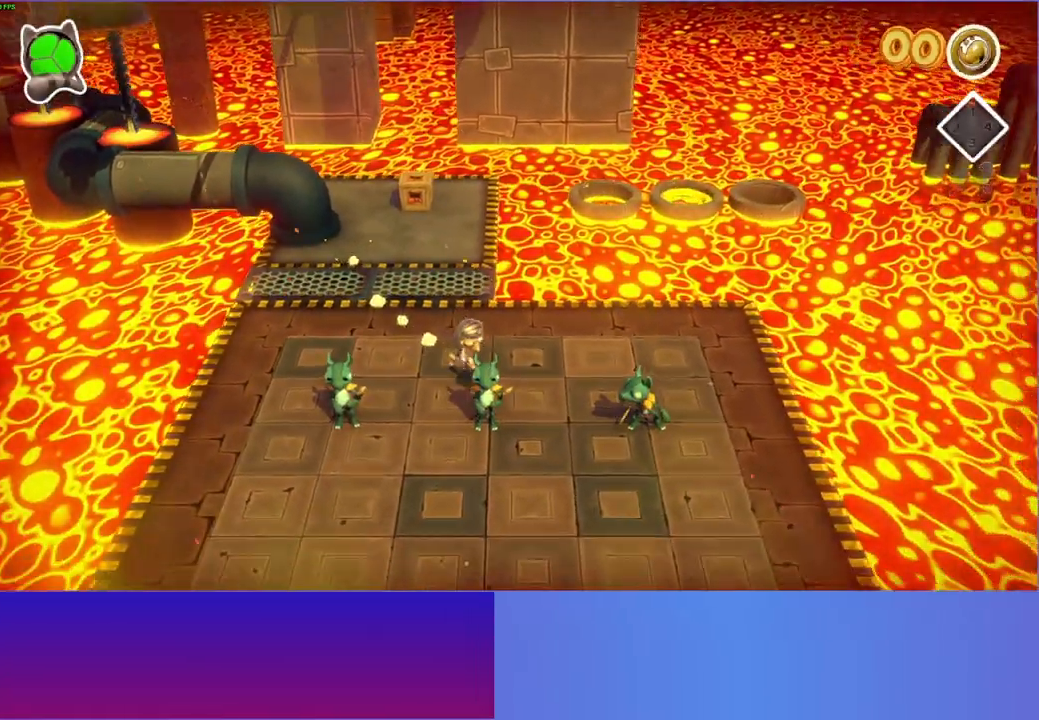
{"buttons": [], "left_stick": "down-right", "right_stick": "center", "events": [[83, "A", "down"], [383, "A", "up"]]}
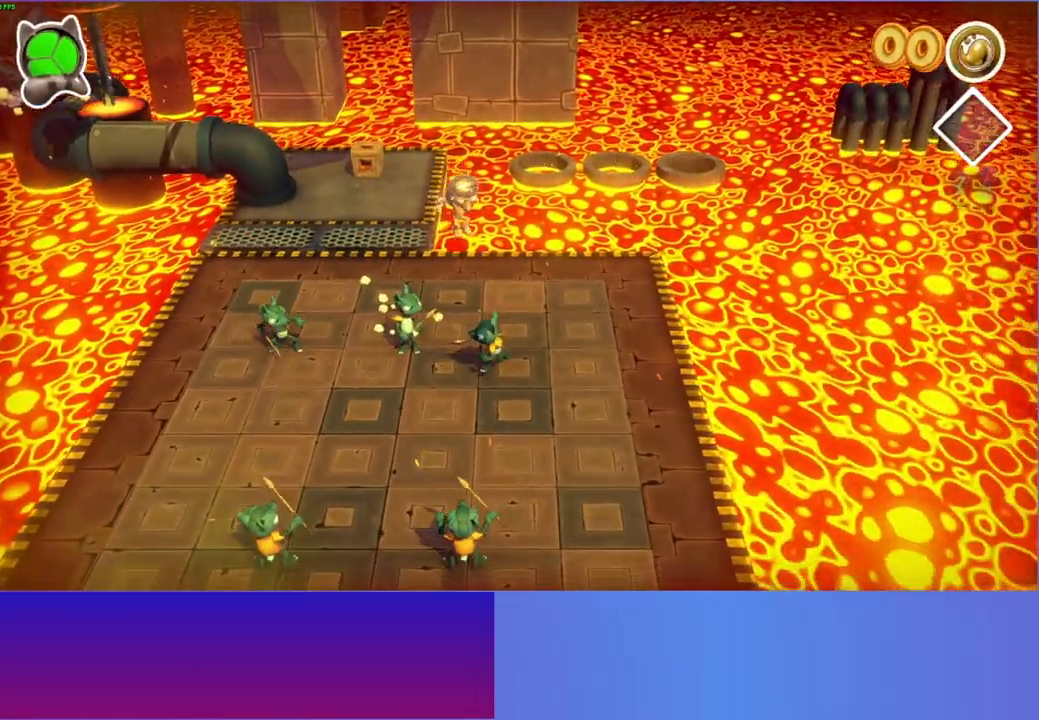
{"buttons": [], "left_stick": "down-right", "right_stick": "center", "events": [[33, "Y", "down"], [150, "Y", "up"]]}
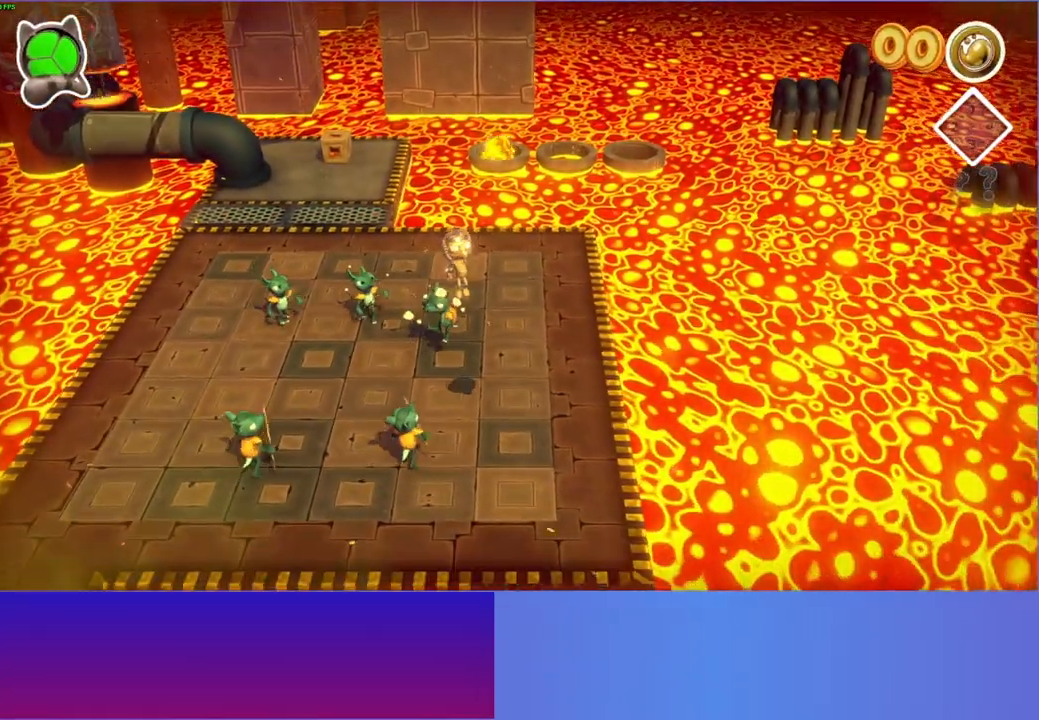
{"buttons": ["A"], "left_stick": "down-right", "right_stick": "center", "events": [[467, "A", "down"]]}
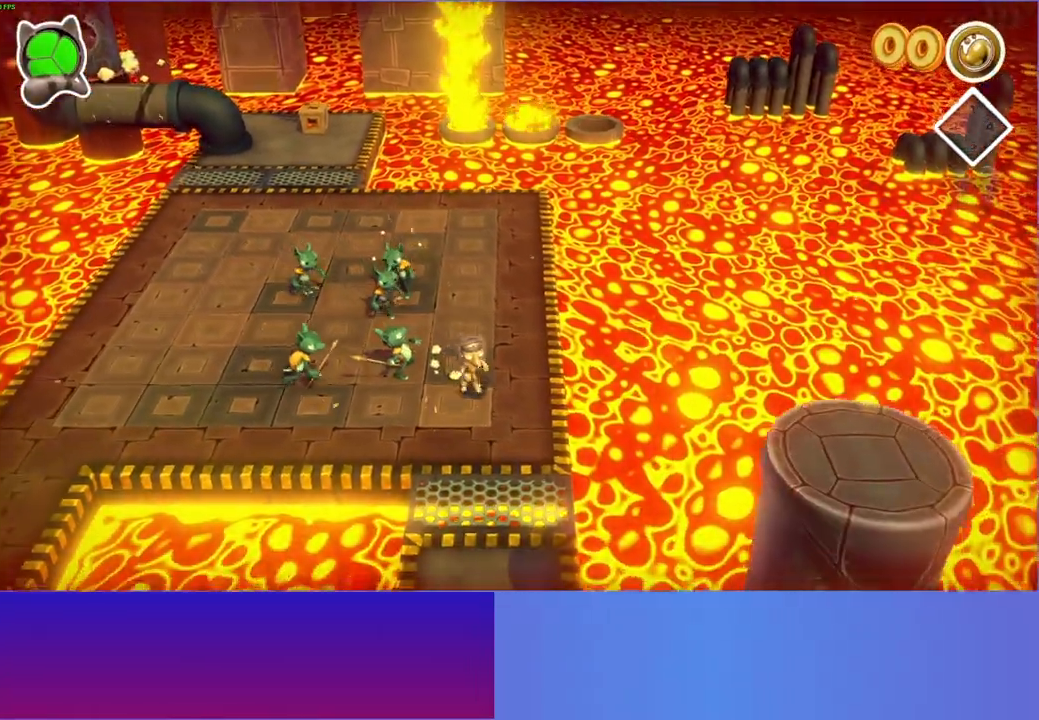
{"buttons": [], "left_stick": "down", "right_stick": "center", "events": [[67, "left_stick", "down"], [367, "A", "up"]]}
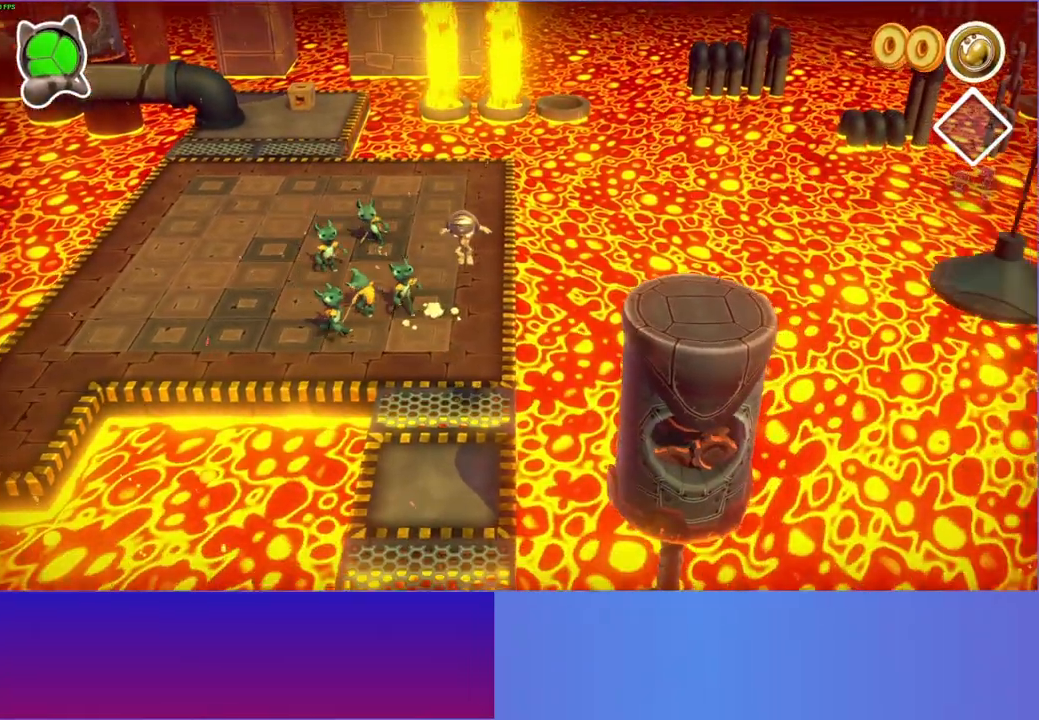
{"buttons": [], "left_stick": "down", "right_stick": "center", "events": [[33, "Y", "down"], [133, "Y", "up"]]}
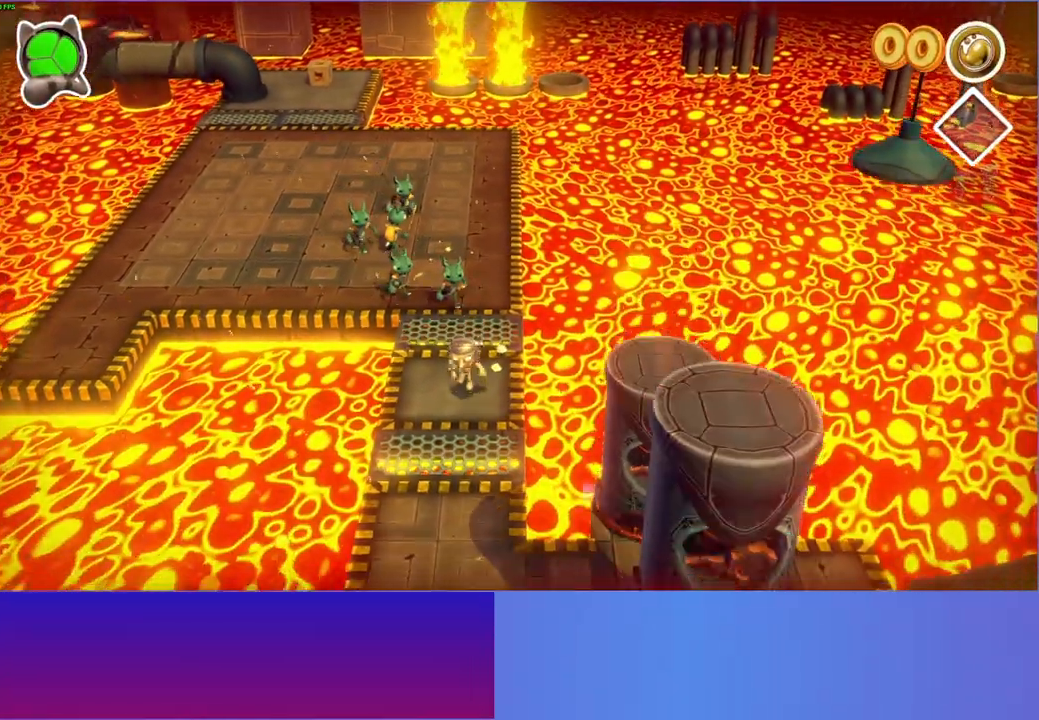
{"buttons": [], "left_stick": "down", "right_stick": "center", "events": []}
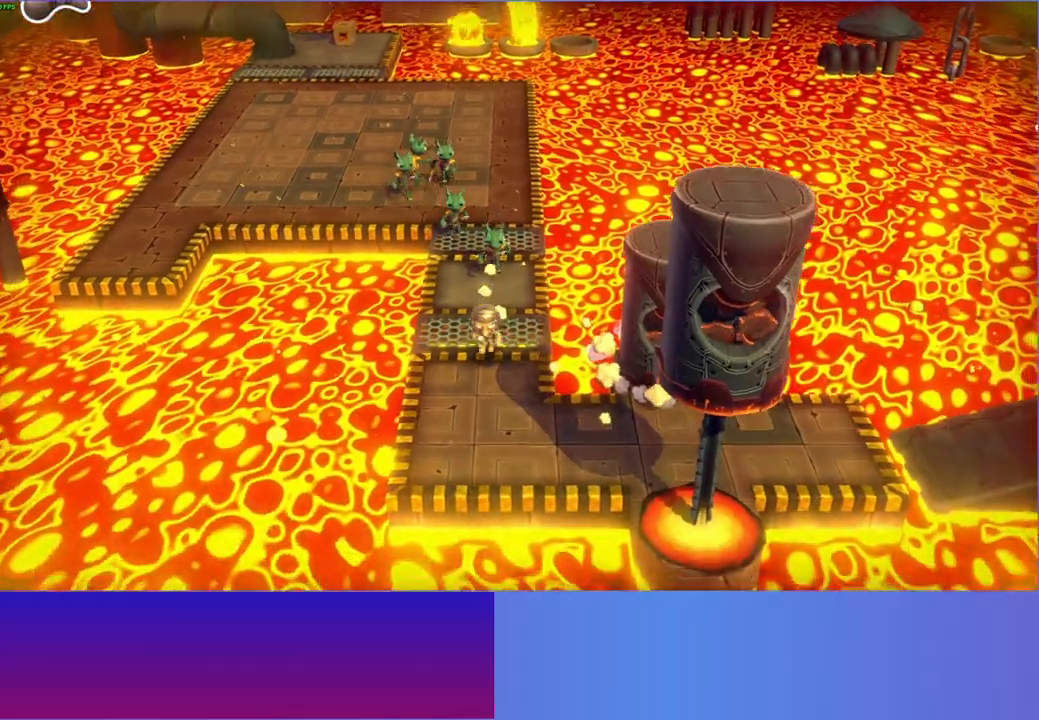
{"buttons": [], "left_stick": "right", "right_stick": "center", "events": [[133, "left_stick", "down-right"], [467, "left_stick", "right"]]}
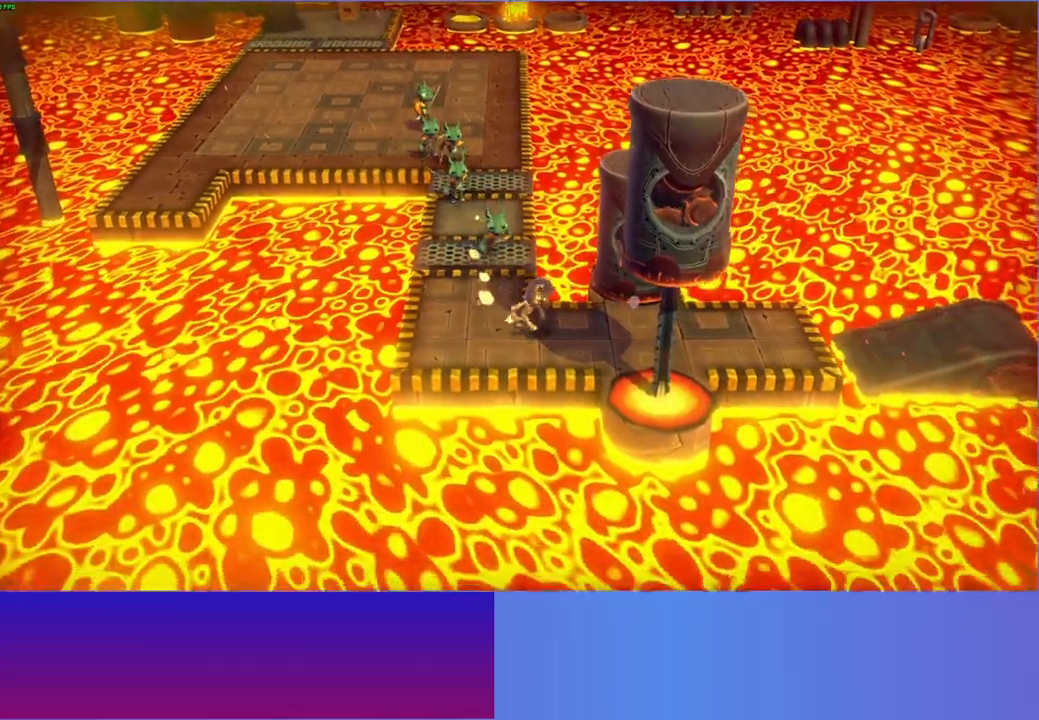
{"buttons": [], "left_stick": "right", "right_stick": "center", "events": [[183, "A", "down"], [350, "A", "up"]]}
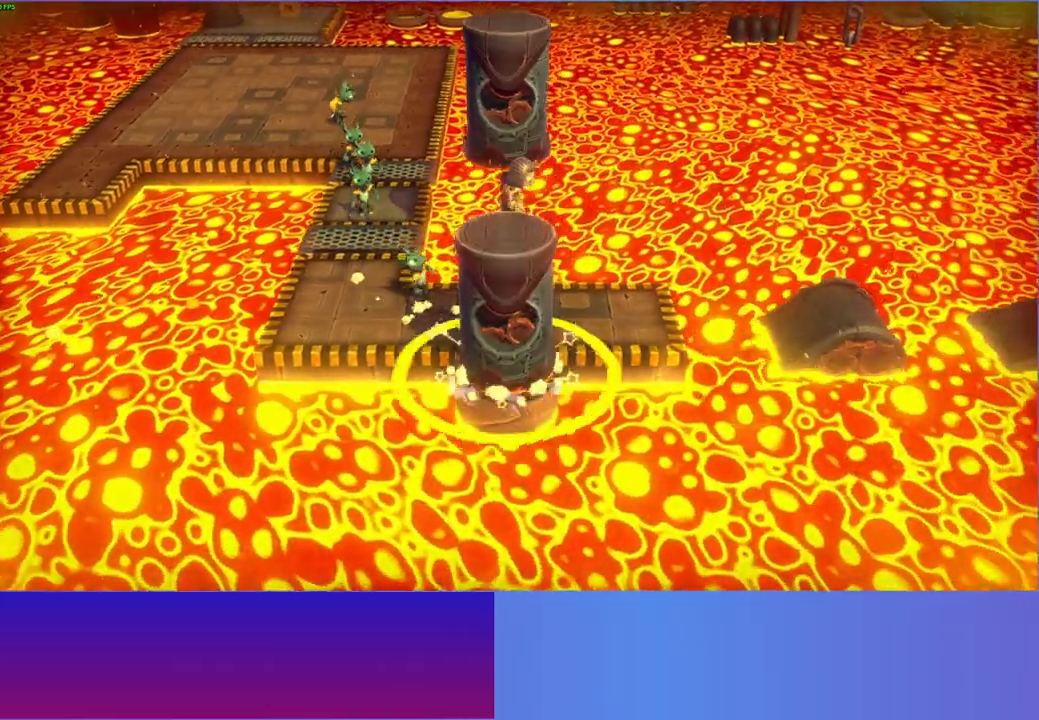
{"buttons": [], "left_stick": "right", "right_stick": "center", "events": []}
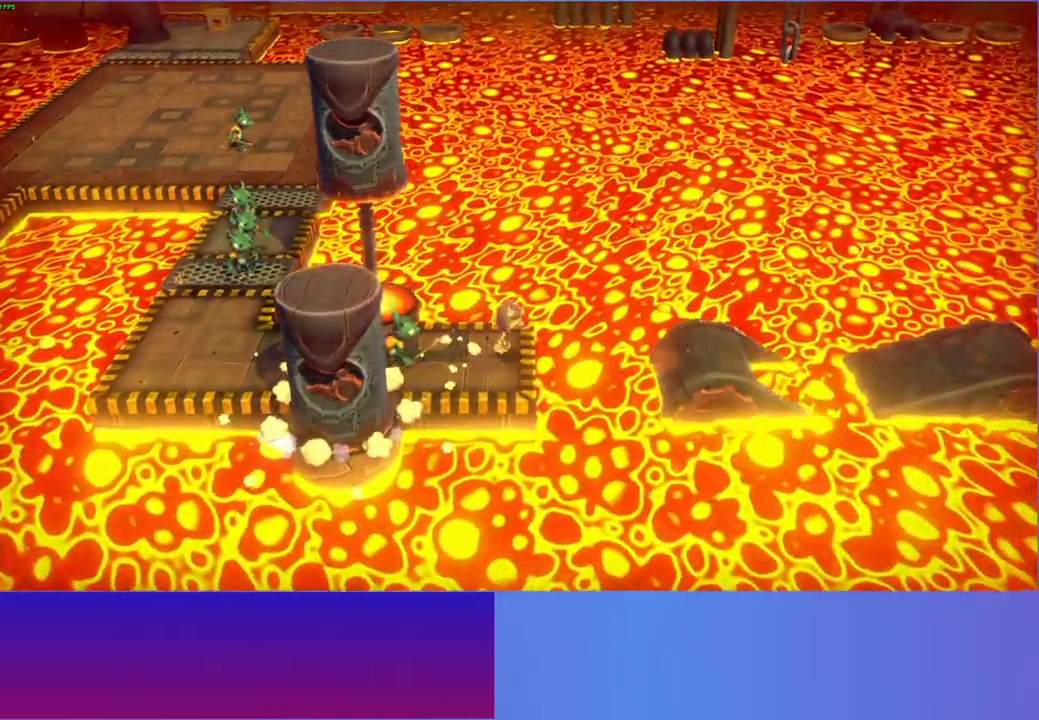
{"buttons": [], "left_stick": "down-right", "right_stick": "center", "events": [[67, "A", "down"], [283, "A", "up"], [483, "left_stick", "down-right"]]}
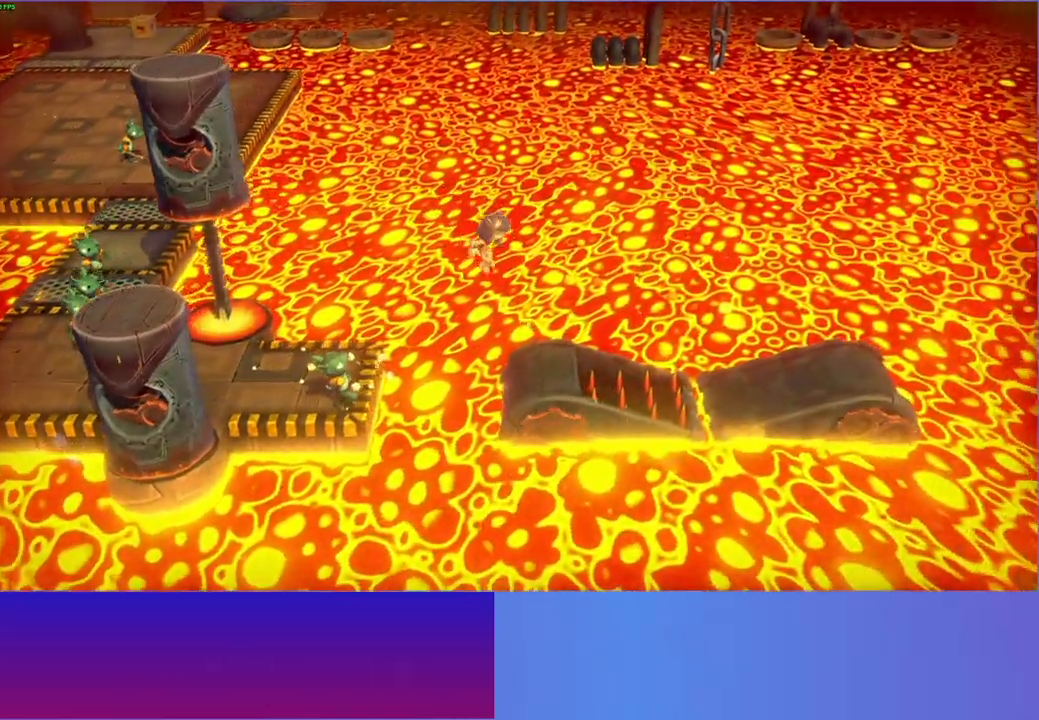
{"buttons": ["A"], "left_stick": "right", "right_stick": "center", "events": [[183, "left_stick", "right"], [417, "A", "down"]]}
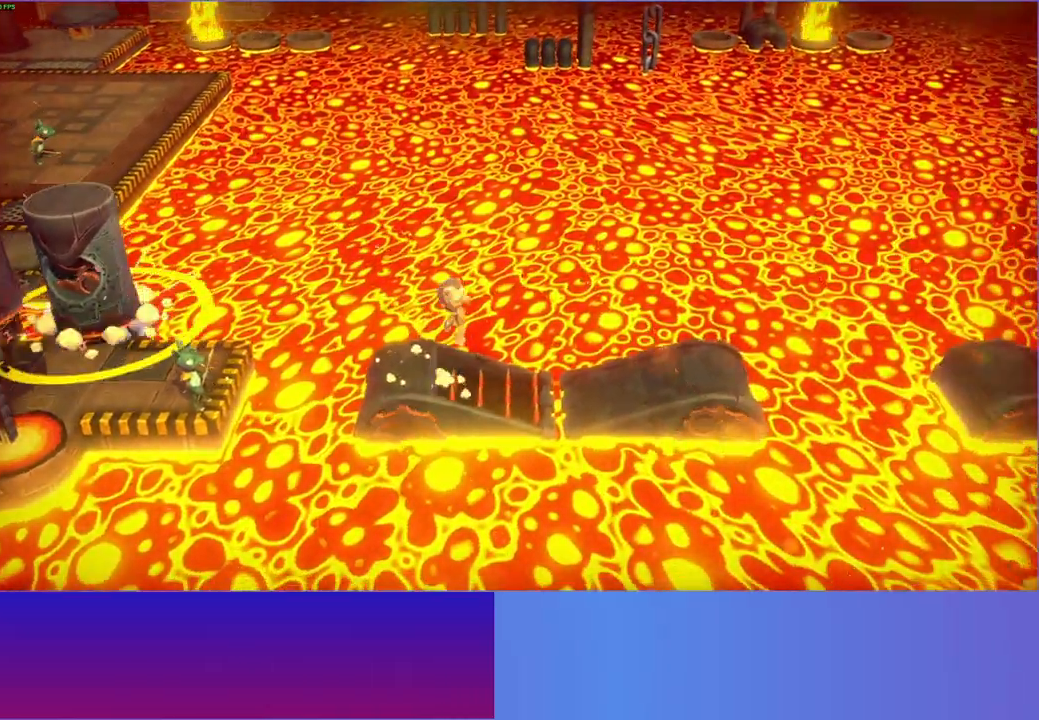
{"buttons": ["A"], "left_stick": "right", "right_stick": "center", "events": []}